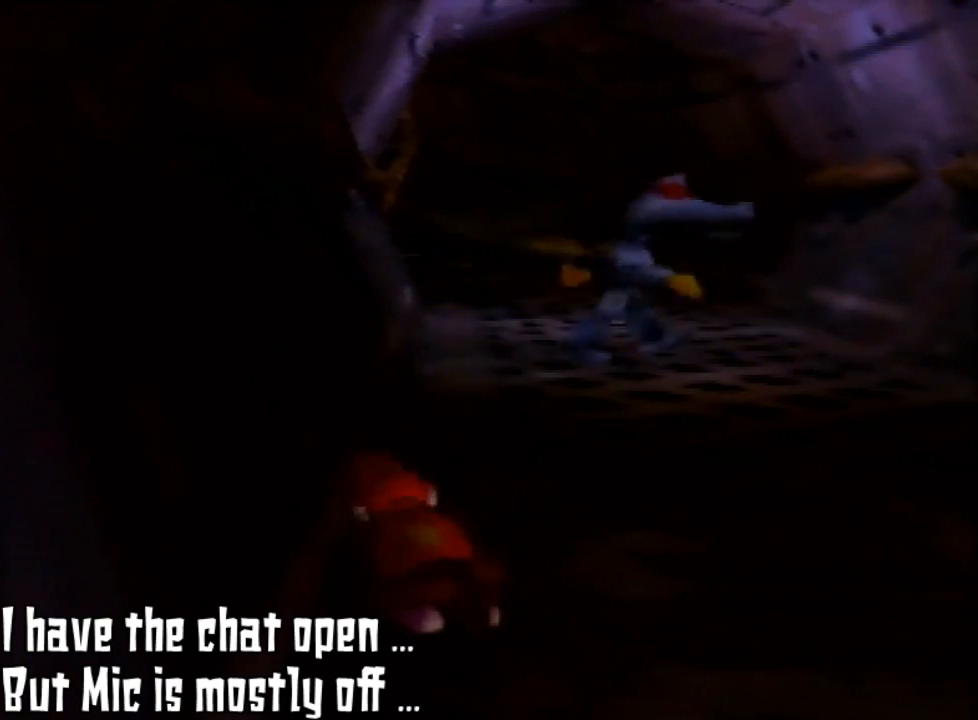
Gameplay with a controller (Nintendo layout); each line is a JSON object with the inputs held at the frame after it. "events" lists button and stick changes between this image and that frame as [ms after this image, input, new state], when the widget could be followed in between. Not read: L3 R3.
{"buttons": [], "left_stick": "center", "events": [[67, "Z", "down"], [233, "C_RIGHT", "down"], [333, "C_RIGHT", "up"], [500, "Z", "up"]]}
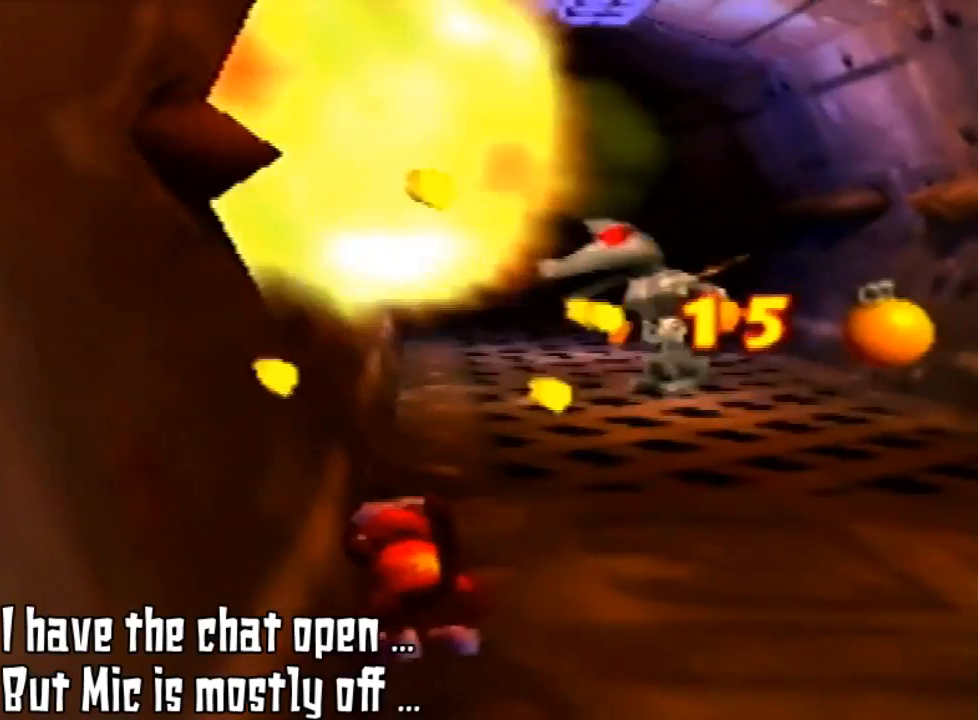
{"buttons": [], "left_stick": "center", "events": []}
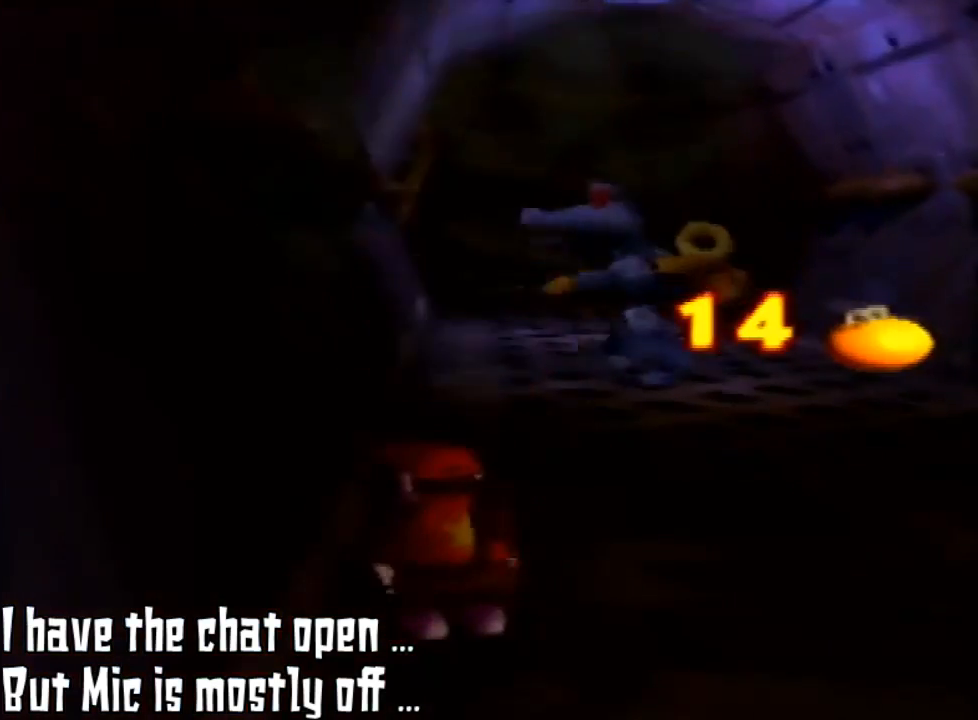
{"buttons": [], "left_stick": "center", "events": []}
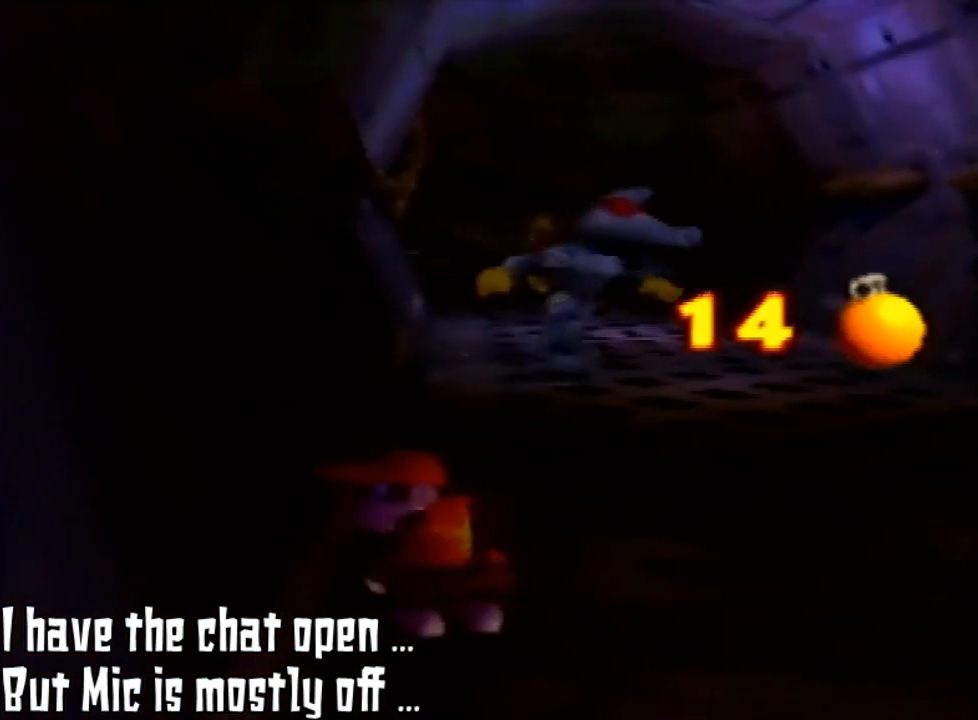
{"buttons": [], "left_stick": "center", "events": []}
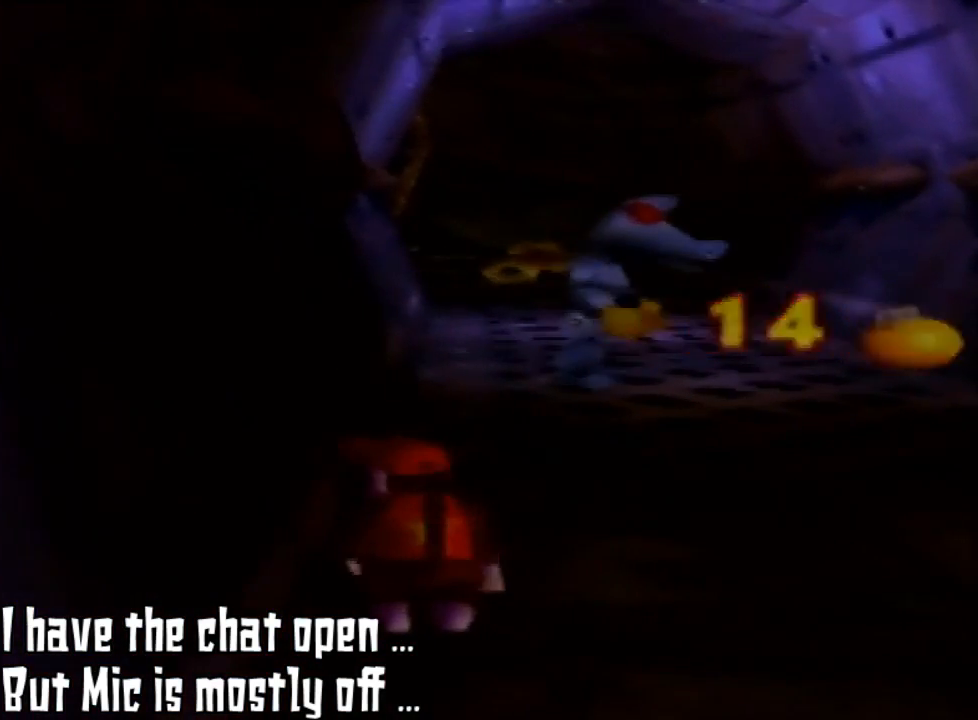
{"buttons": [], "left_stick": "center", "events": []}
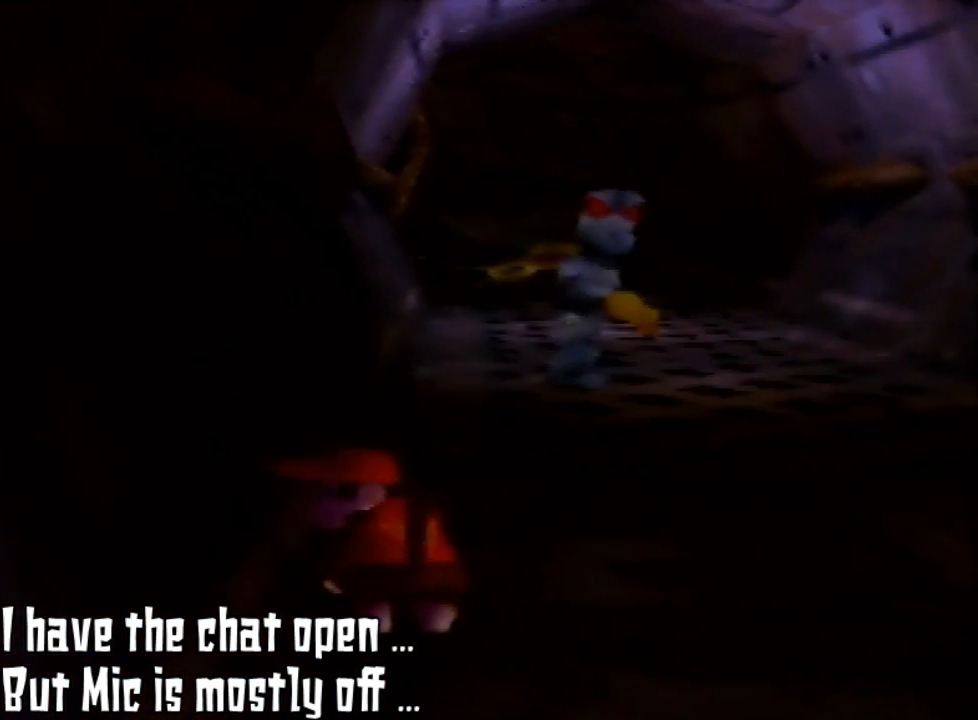
{"buttons": [], "left_stick": "center", "events": []}
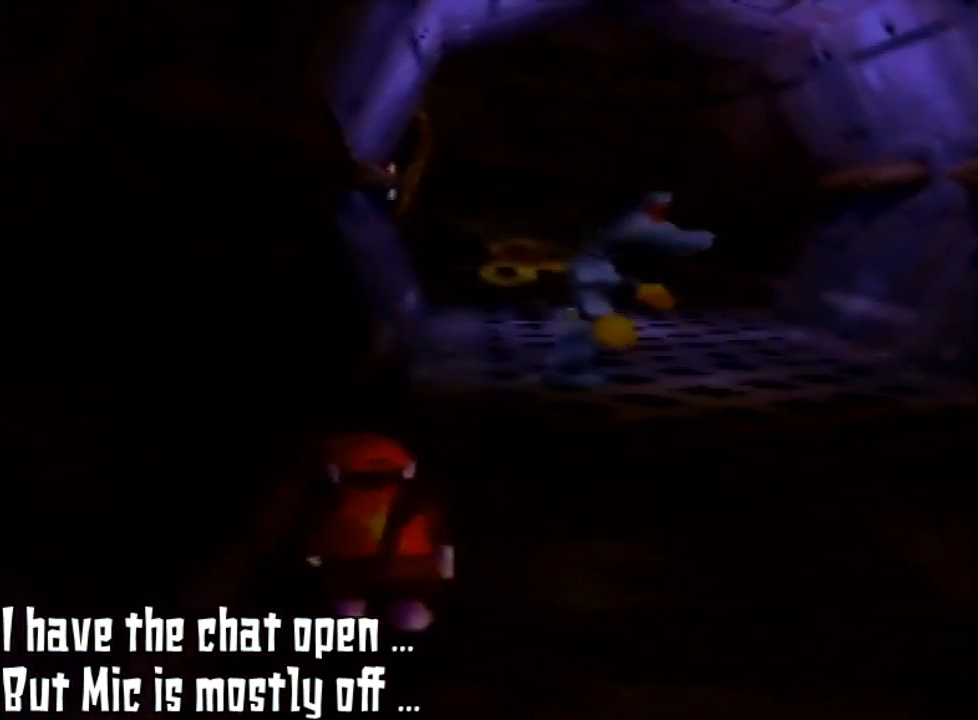
{"buttons": [], "left_stick": "up-right", "events": [[467, "left_stick", "up-right"]]}
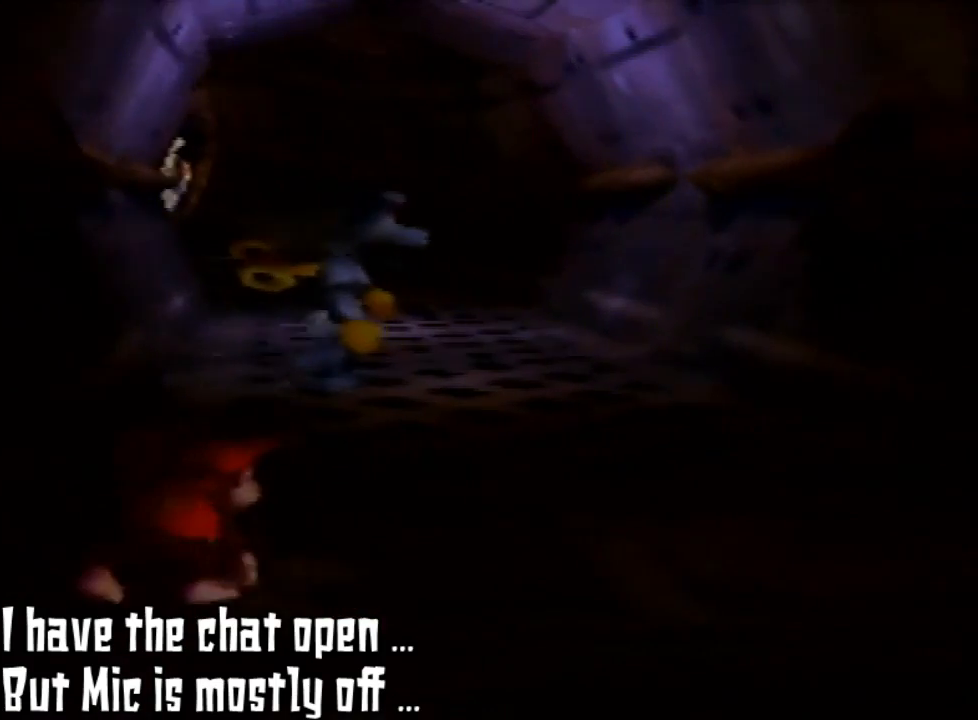
{"buttons": [], "left_stick": "center", "events": [[133, "left_stick", "center"]]}
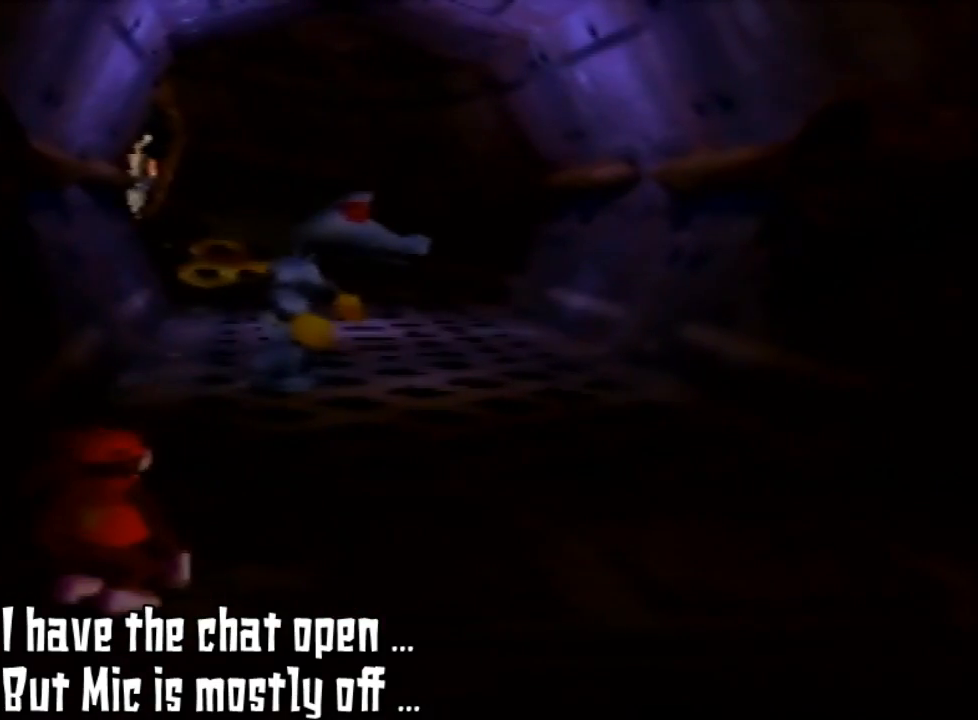
{"buttons": [], "left_stick": "up", "events": [[467, "left_stick", "up"]]}
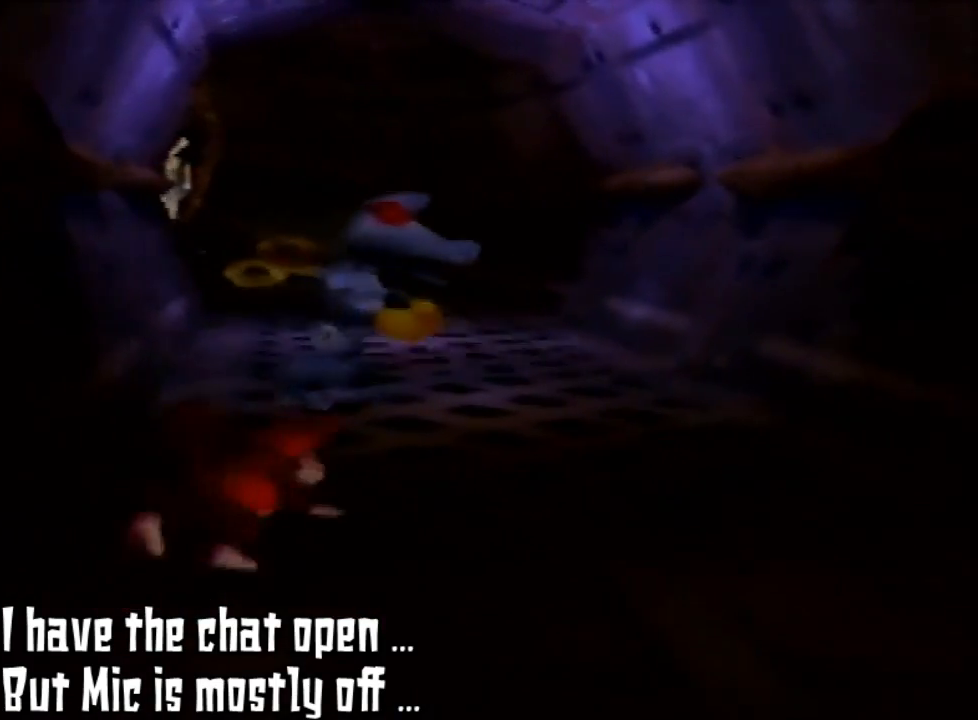
{"buttons": ["Z", "C_RIGHT"], "left_stick": "center", "events": [[233, "left_stick", "up-right"], [300, "Z", "down"], [333, "left_stick", "center"], [500, "C_RIGHT", "down"]]}
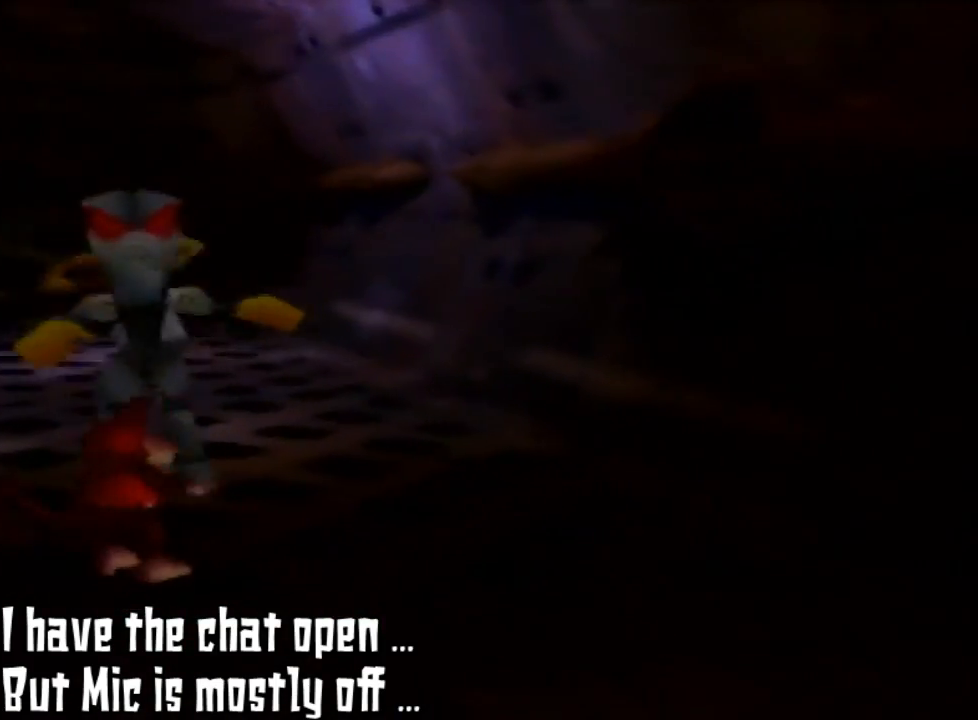
{"buttons": ["Z"], "left_stick": "center", "events": [[200, "C_RIGHT", "up"]]}
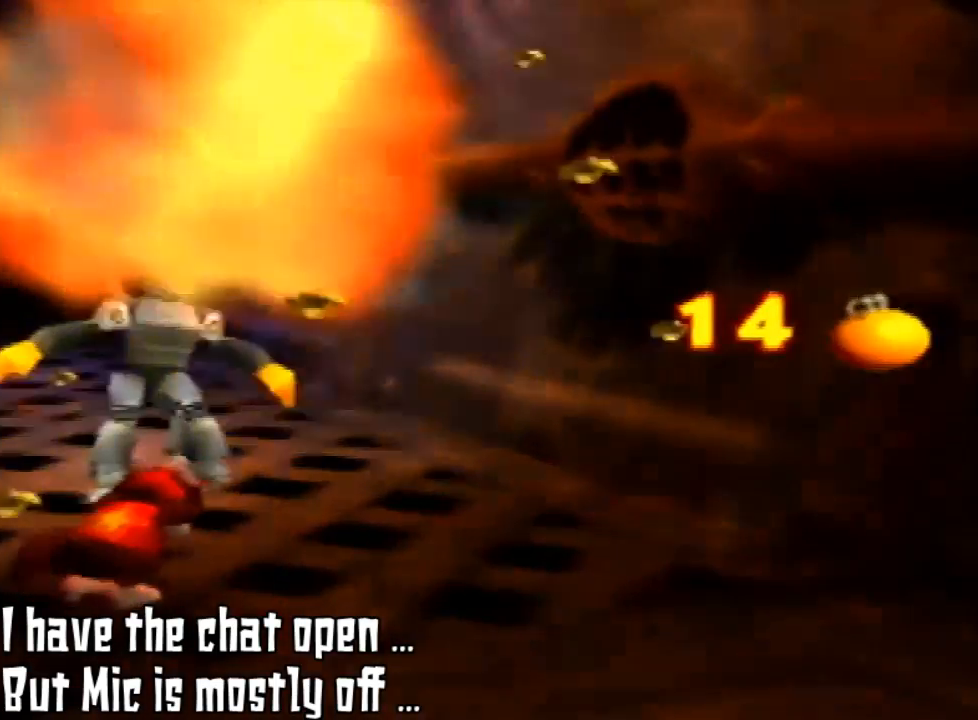
{"buttons": [], "left_stick": "center", "events": [[333, "Z", "up"]]}